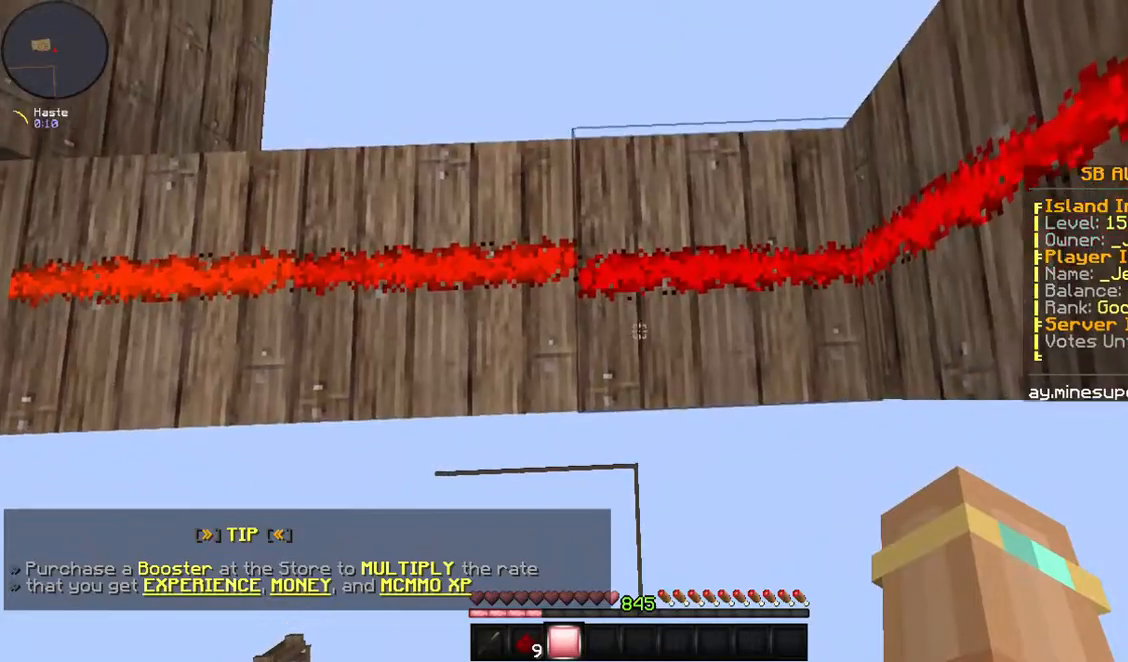
Gameplay with keyboard and mouse; each line is a JSON object with the keys and mouse buttons held at the frame after it. "events" lists presses ("down") and releases ("up") of "a", "d", "s", "space", "w", "mouse_left" and "mouse_right" between this image and that frame as [ms after this image, input, new state], when the widget could be followed in between. "mouse_left", "mouse_right" = the "left", "right" buttons of the "mouse" list. No other keys are recorded. Fast repeated clicks can show as one long hold. Mouse movement is not recorded.
{"keys": ["d"], "mouse": [], "events": [[67, "a", "down"], [369, "a", "up"], [402, "d", "down"]]}
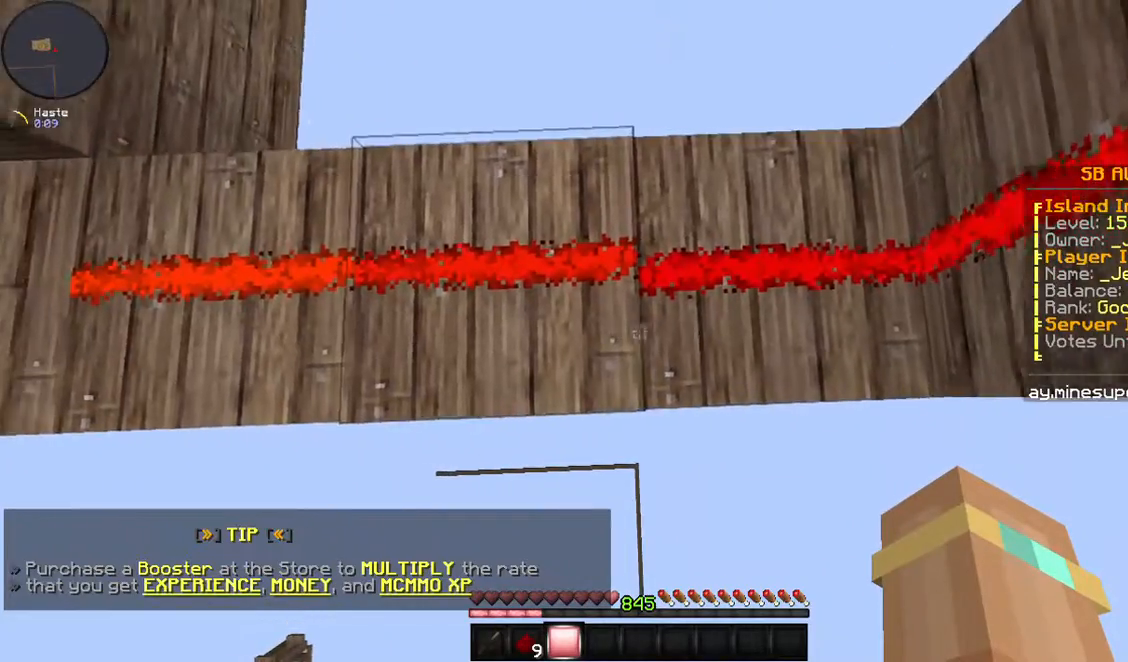
{"keys": ["d", "space"], "mouse": [], "events": [[133, "d", "up"], [234, "space", "down"], [435, "d", "down"]]}
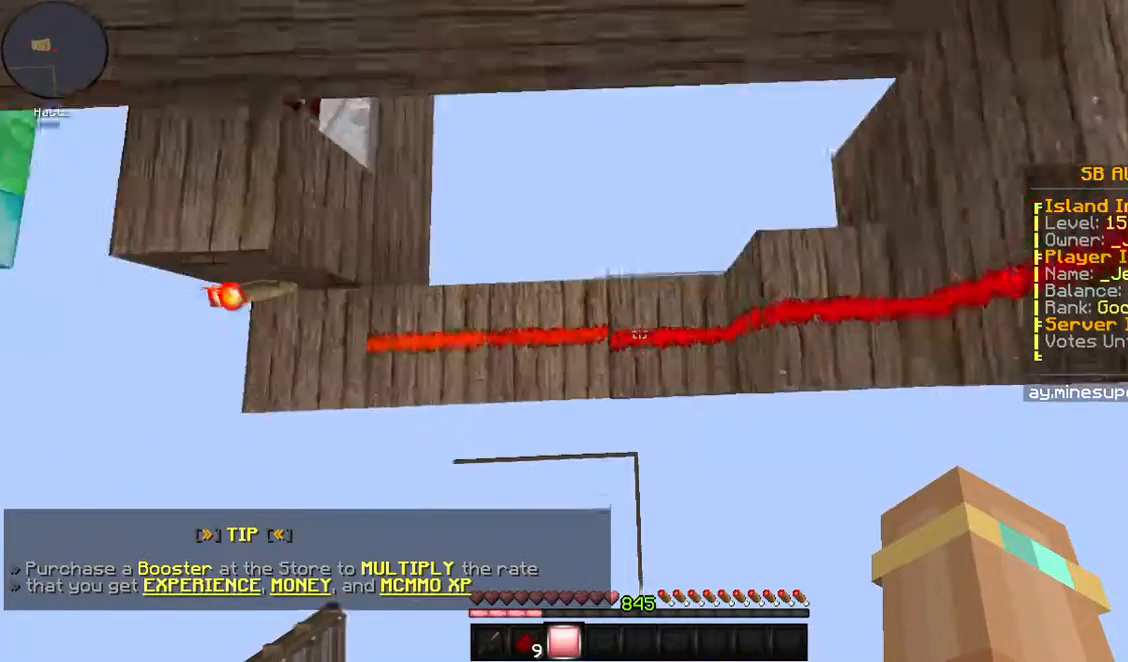
{"keys": [], "mouse": [], "events": [[67, "space", "up"], [234, "d", "up"]]}
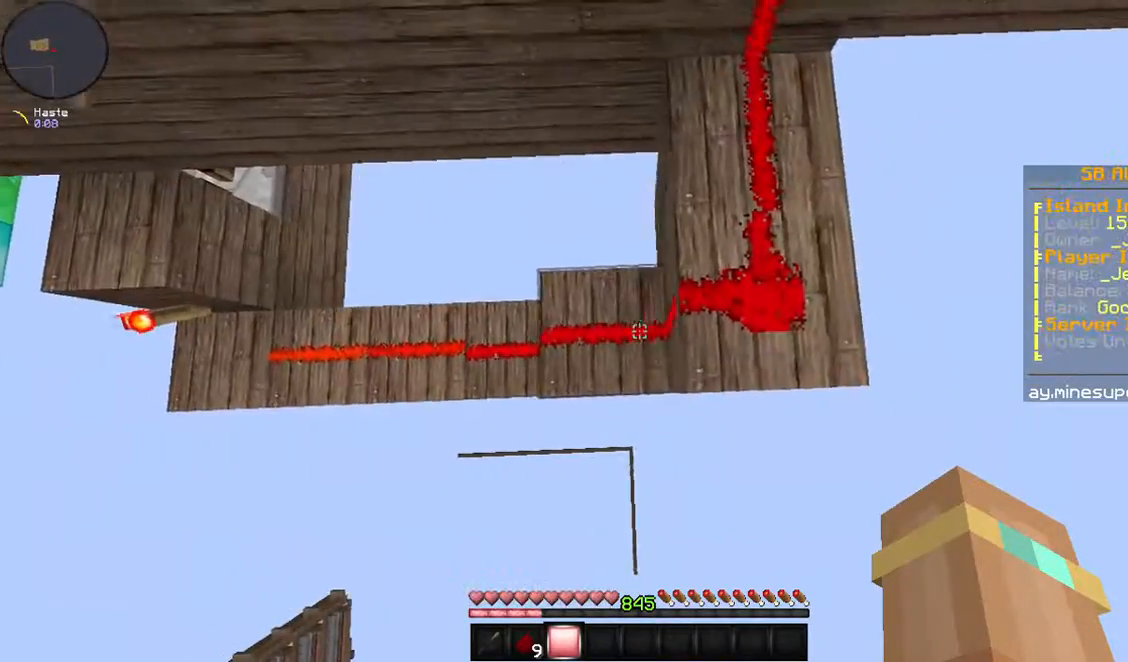
{"keys": [], "mouse": [], "events": [[234, "a", "down"], [401, "a", "up"]]}
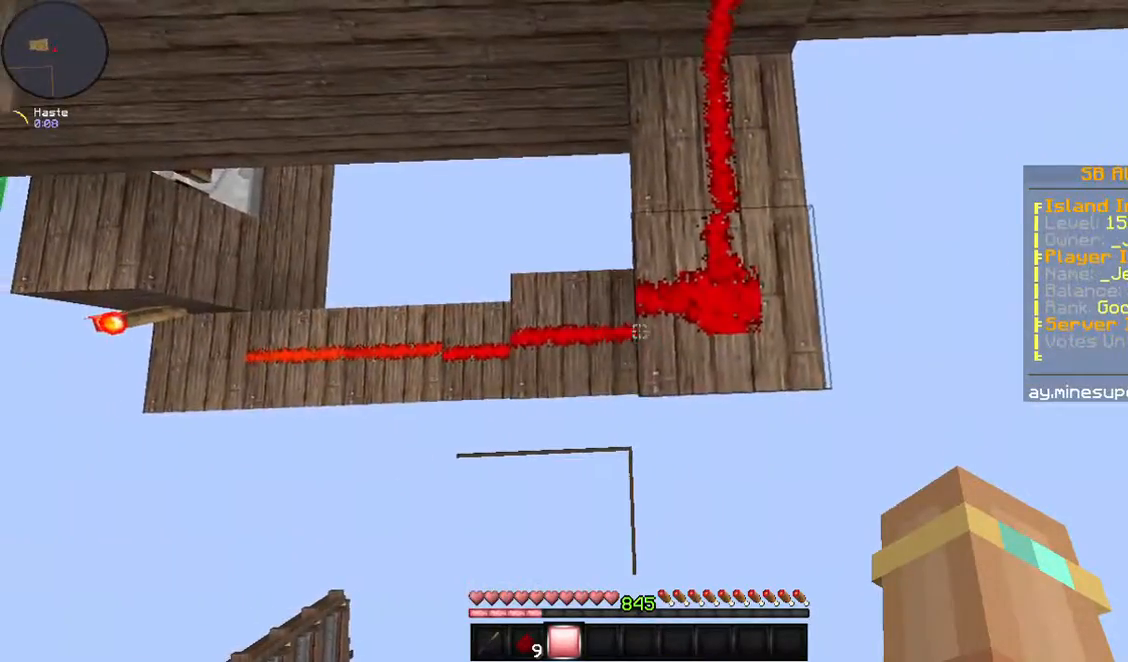
{"keys": ["a"], "mouse": [], "events": [[33, "d", "down"], [167, "d", "up"], [368, "a", "down"]]}
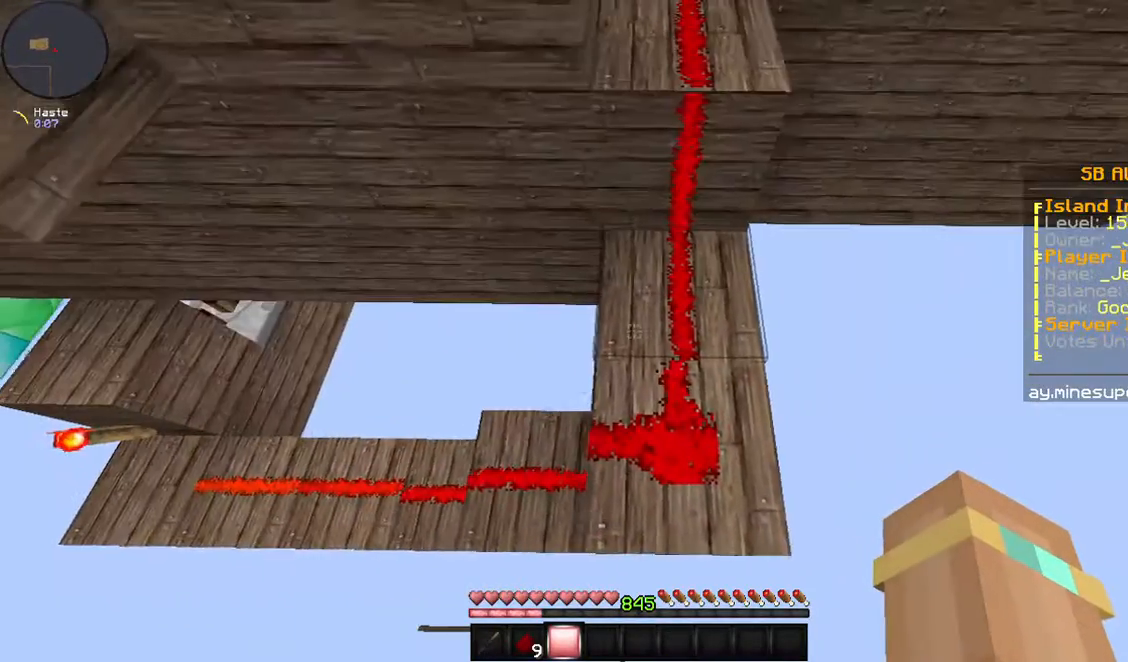
{"keys": [], "mouse": [], "events": [[33, "a", "up"], [201, "d", "down"], [335, "d", "up"]]}
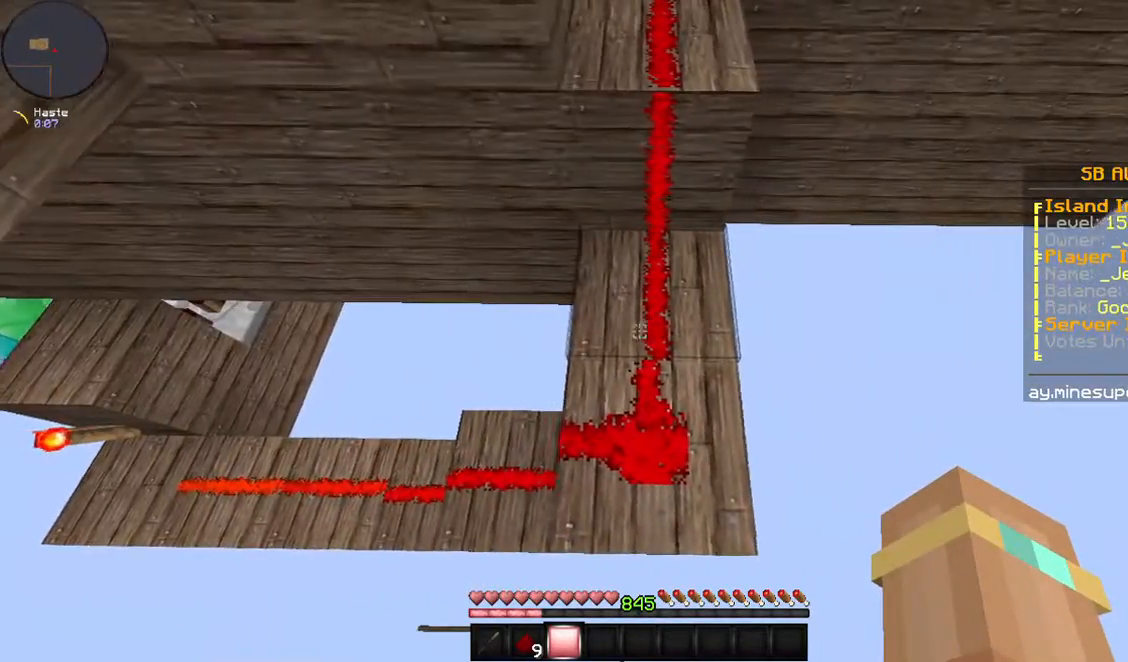
{"keys": ["space"], "mouse": [], "events": [[301, "space", "down"]]}
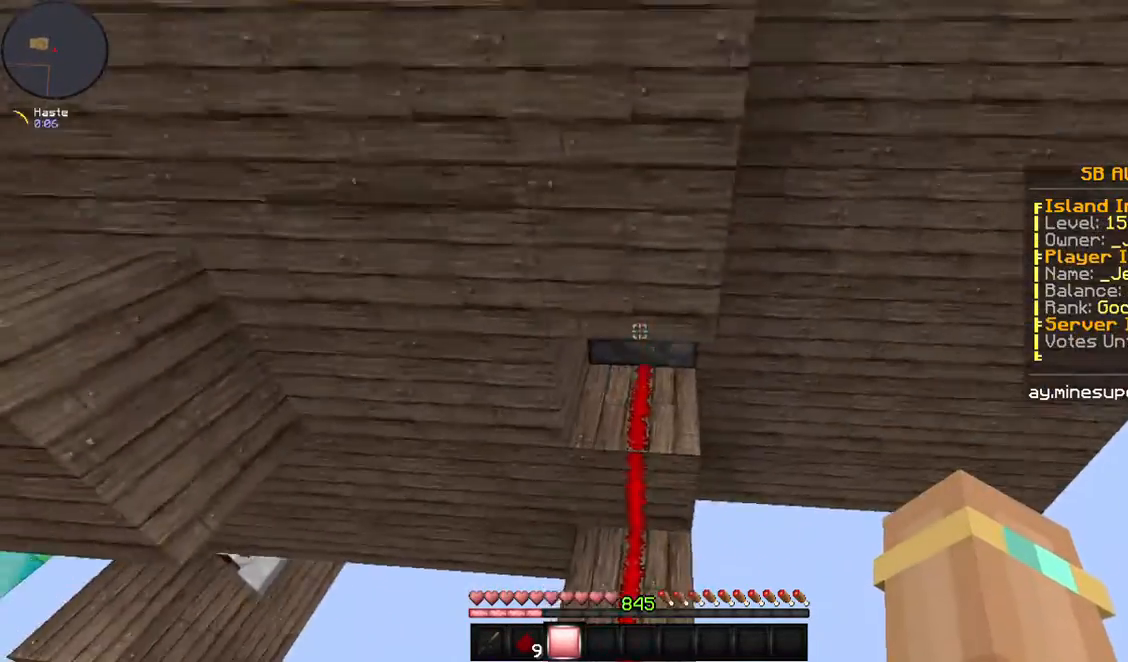
{"keys": ["a", "w"], "mouse": [], "events": [[34, "w", "down"], [234, "a", "down"], [502, "space", "up"]]}
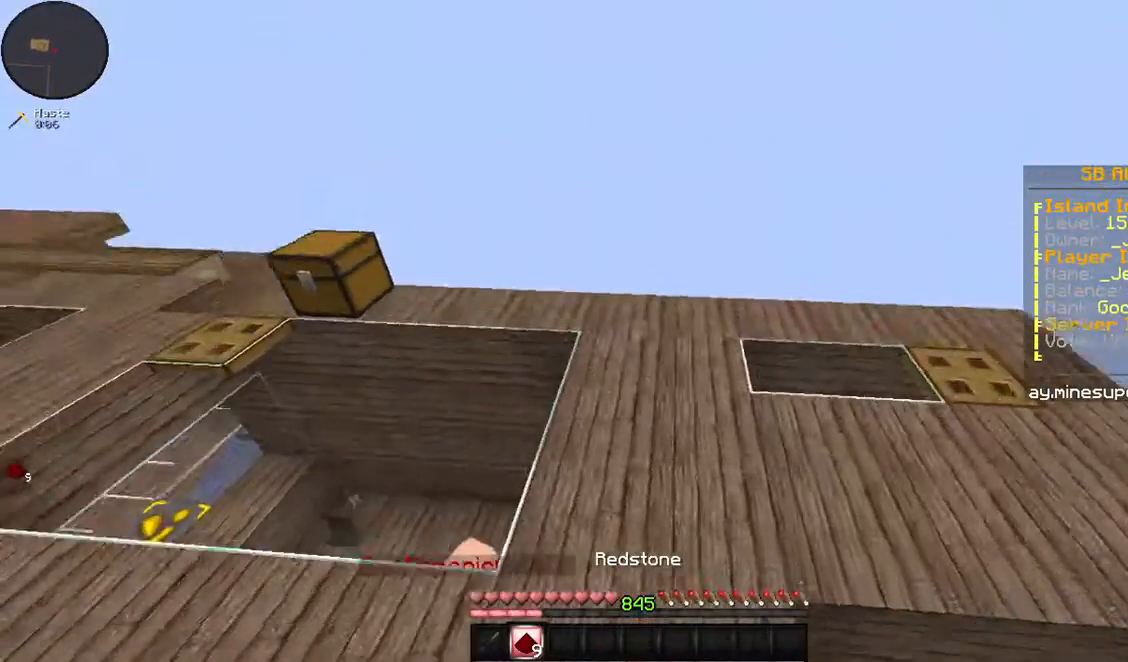
{"keys": ["a", "d"], "mouse": [], "events": [[201, "space", "down"], [469, "space", "up"], [469, "w", "up"], [502, "d", "down"]]}
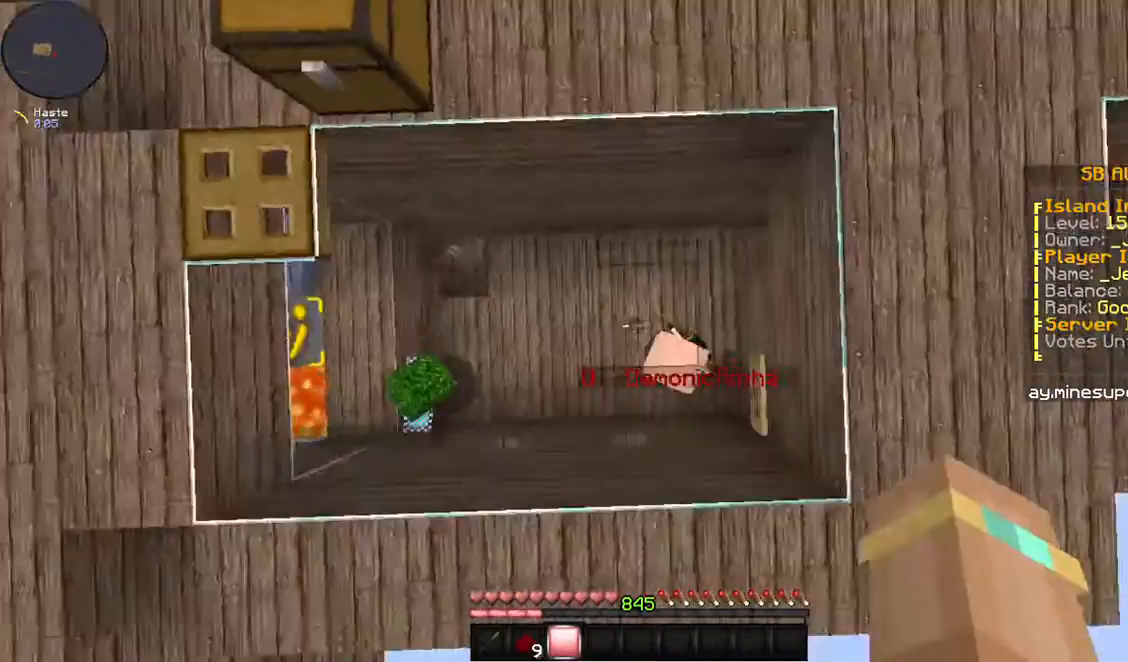
{"keys": [], "mouse": [], "events": [[67, "a", "up"], [435, "d", "up"]]}
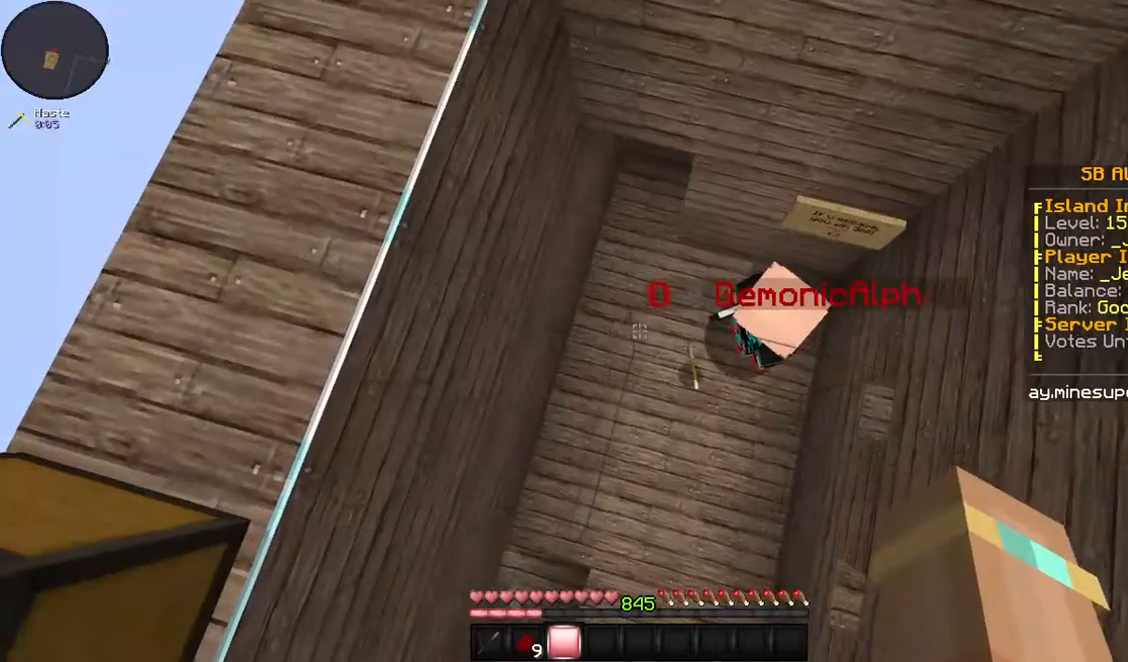
{"keys": ["a", "s"], "mouse": [], "events": [[268, "s", "down"], [369, "a", "down"]]}
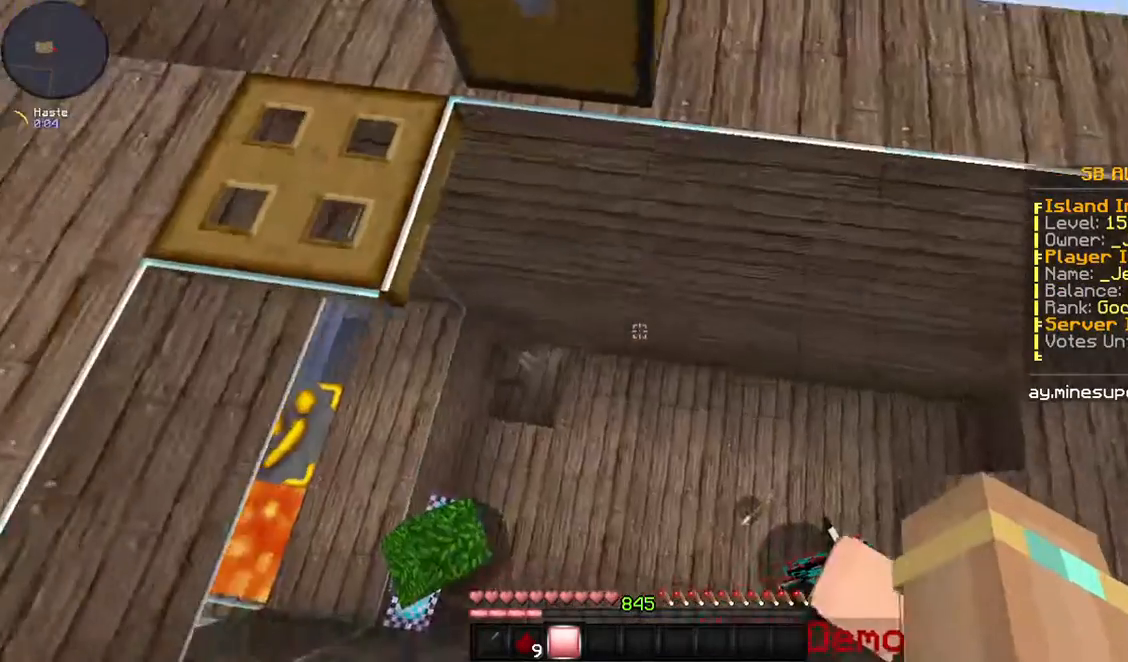
{"keys": [], "mouse": [], "events": [[100, "s", "up"], [201, "a", "up"]]}
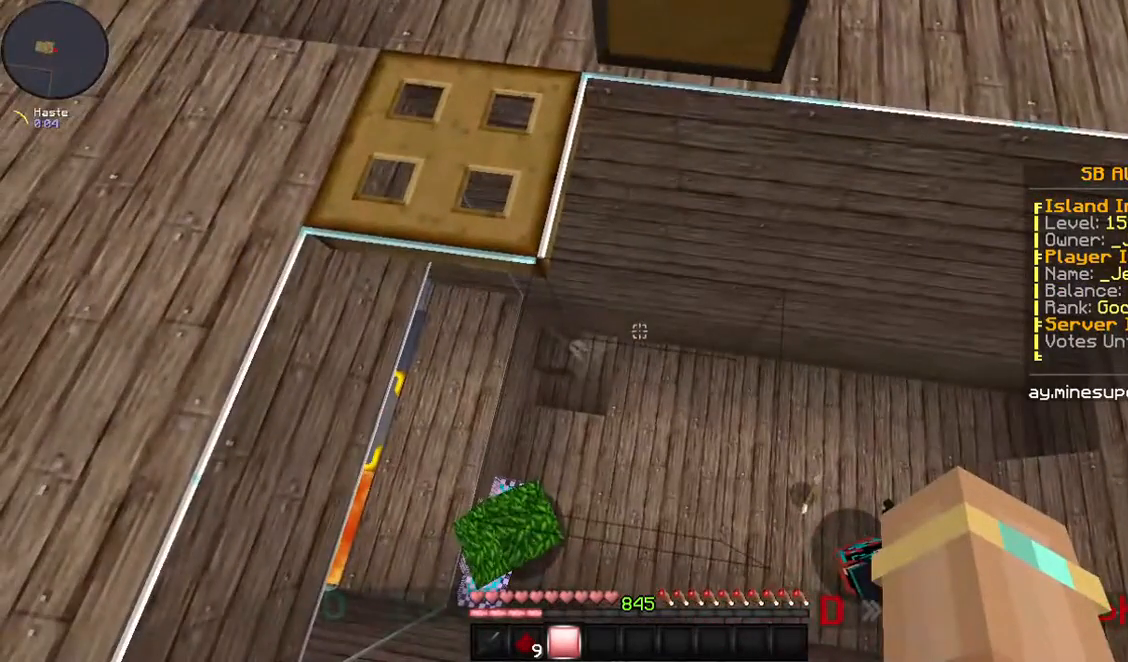
{"keys": [], "mouse": [], "events": []}
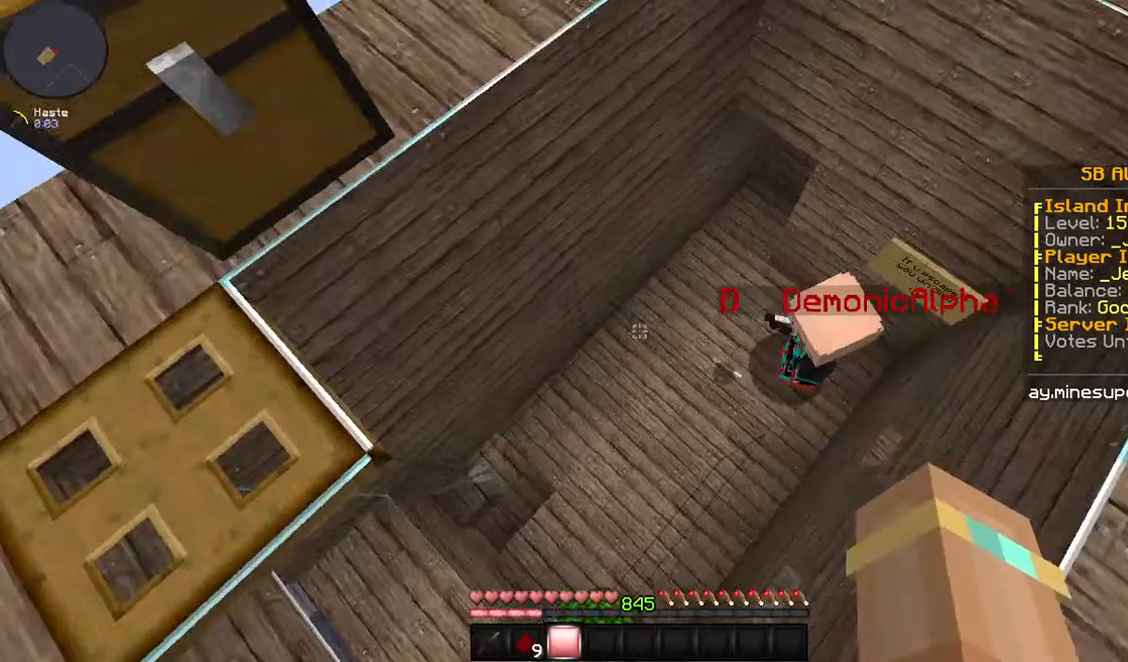
{"keys": [], "mouse": [], "events": []}
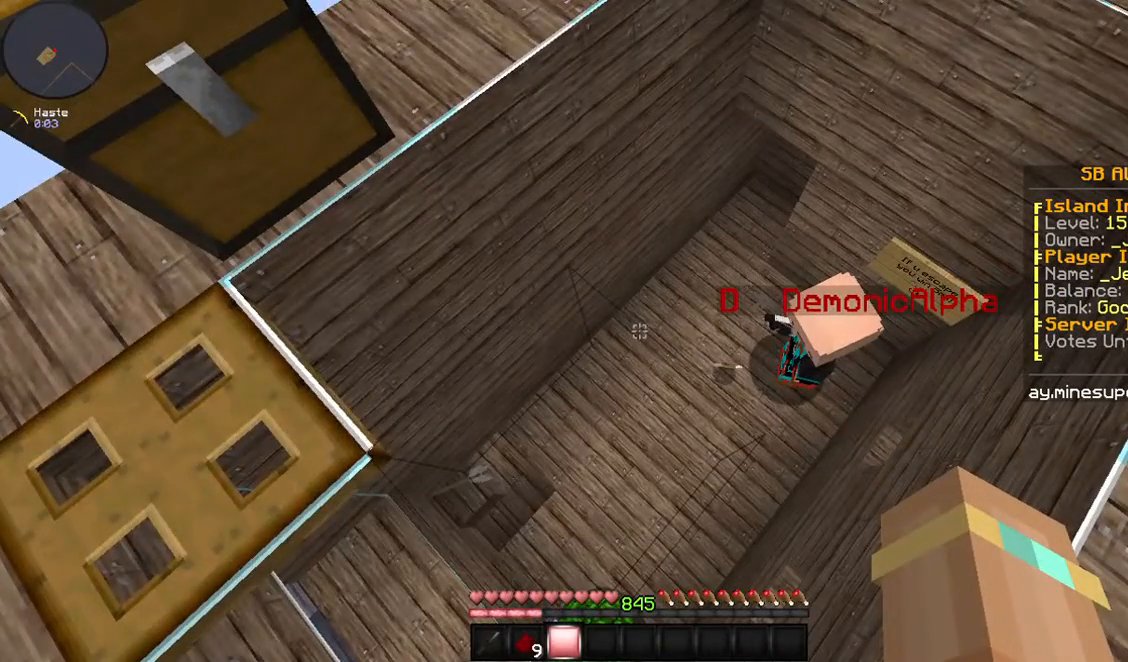
{"keys": [], "mouse": [], "events": []}
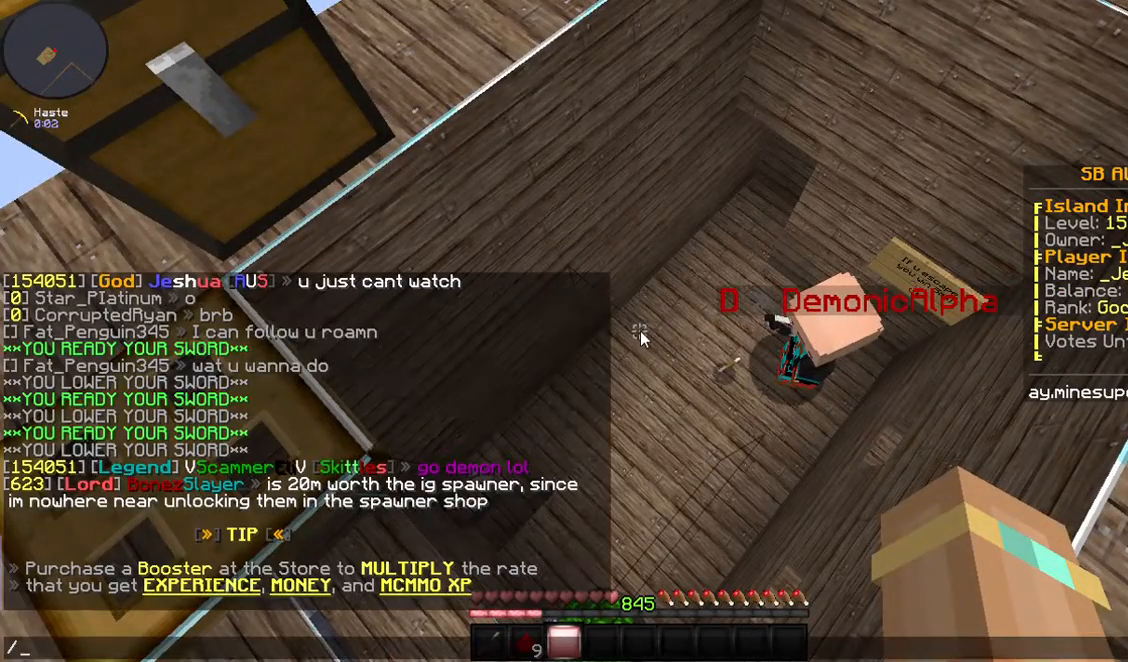
{"keys": [], "mouse": [], "events": []}
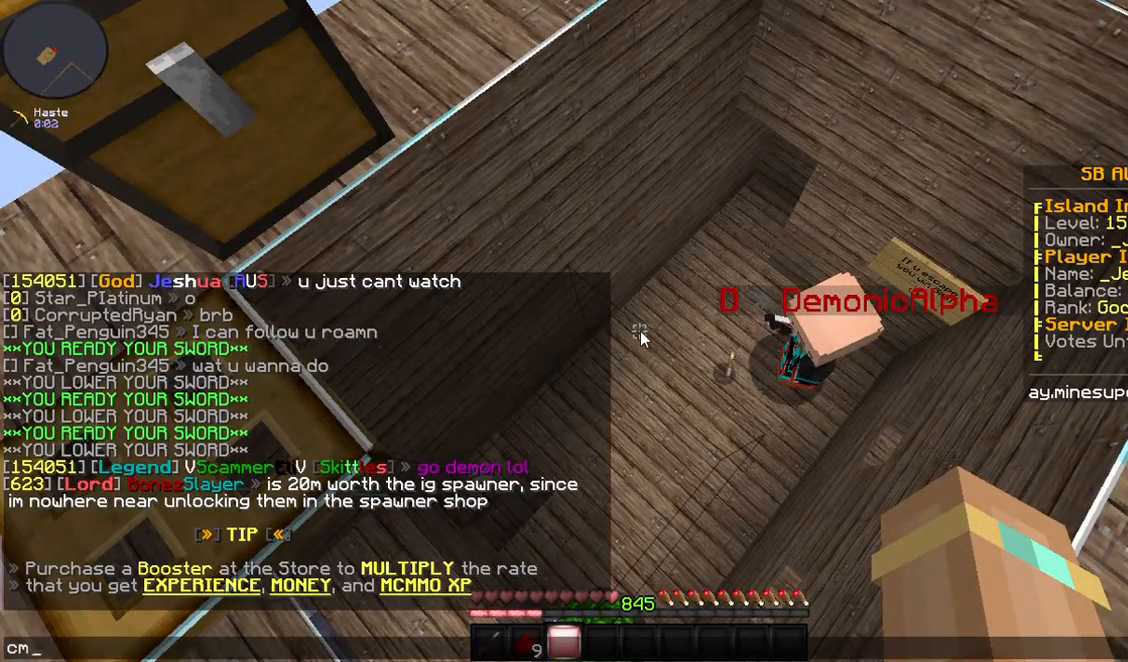
{"keys": [], "mouse": [], "events": []}
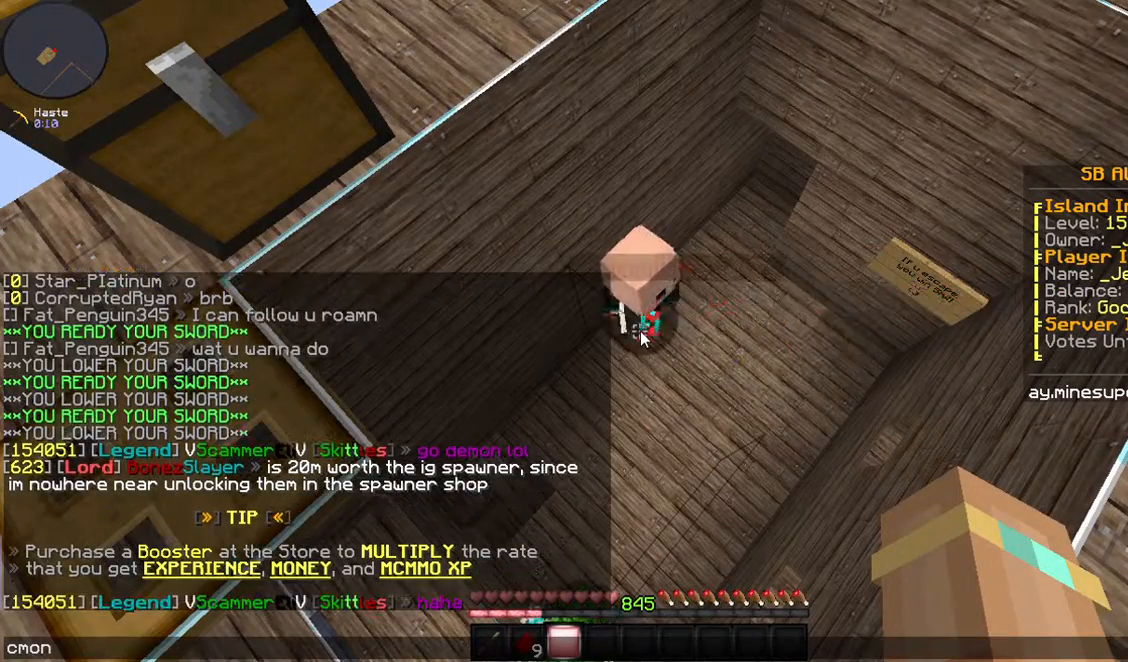
{"keys": [], "mouse": [], "events": []}
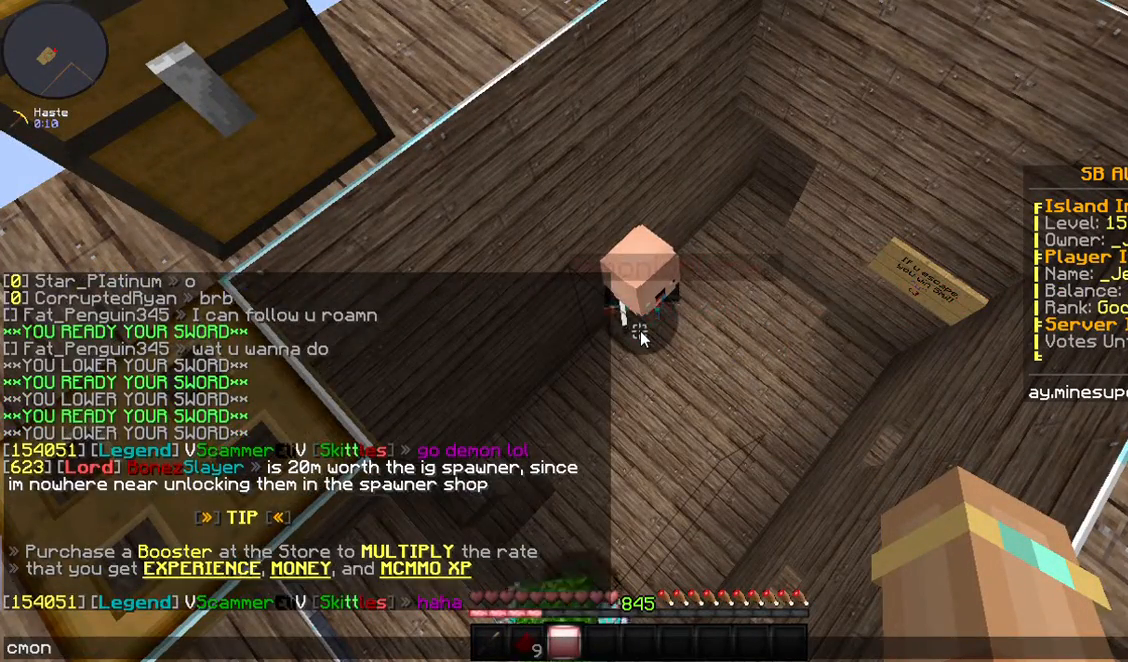
{"keys": [], "mouse": [], "events": []}
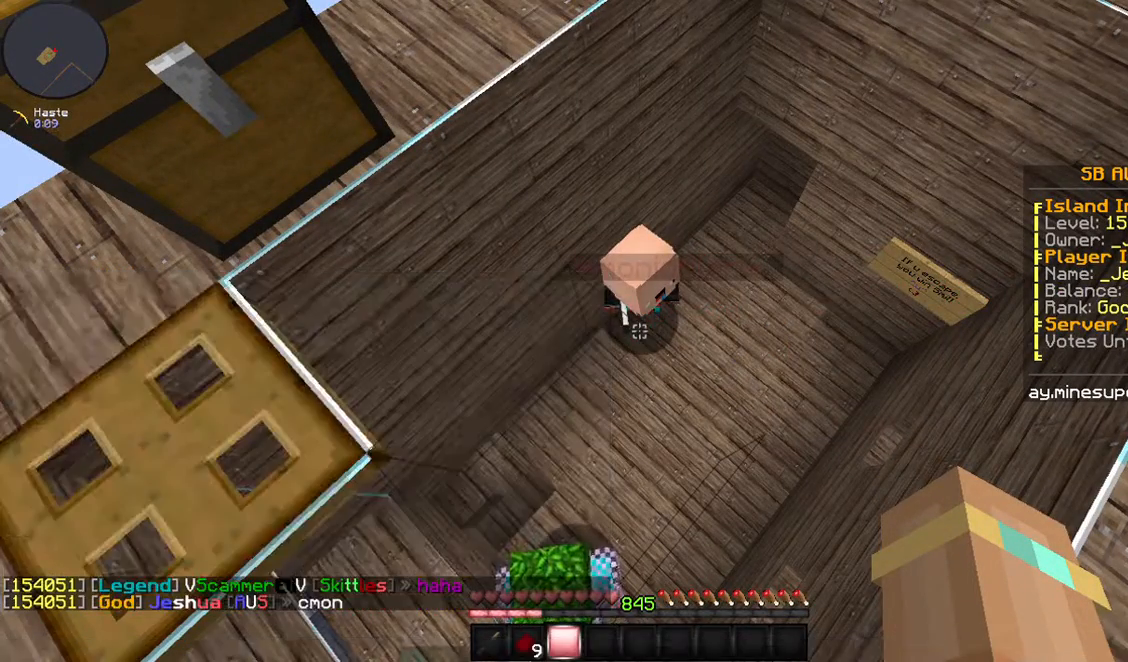
{"keys": [], "mouse": [], "events": [[268, "s", "down"], [435, "s", "up"]]}